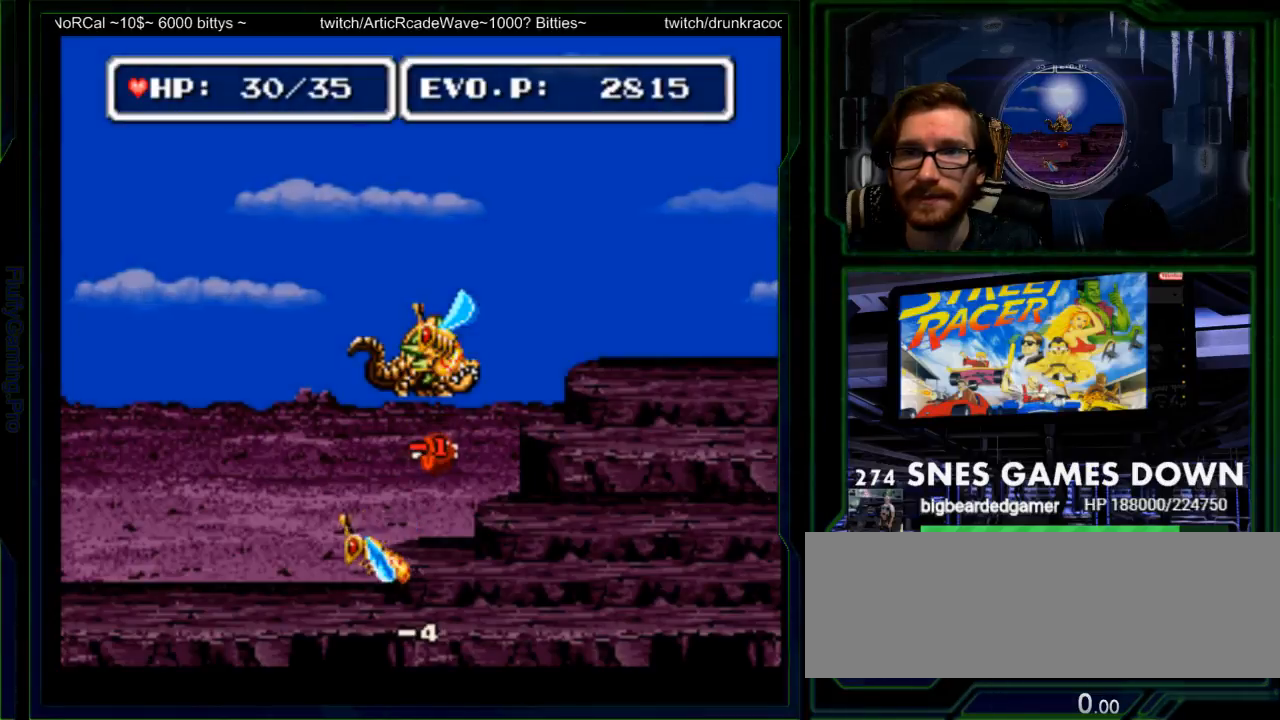
Gameplay with a controller (Nintendo layout); each line is a JSON object with the inputs held at the frame after it. "events" lists button and stick changes between this image and that frame as [ms after this image, input, new state], when the widget could be followed in between. Not read: L3 R3 START.
{"buttons": ["DPAD_DOWN", "DPAD_LEFT"], "events": [[33, "DPAD_LEFT", "down"], [67, "Y", "up"], [167, "Y", "down"], [233, "DPAD_DOWN", "down"], [267, "SELECT", "down"], [267, "Y", "up"], [300, "DPAD_LEFT", "up"], [300, "DPAD_RIGHT", "down"], [350, "SELECT", "up"], [350, "Y", "down"], [400, "Y", "up"], [450, "DPAD_LEFT", "down"], [483, "DPAD_RIGHT", "up"]]}
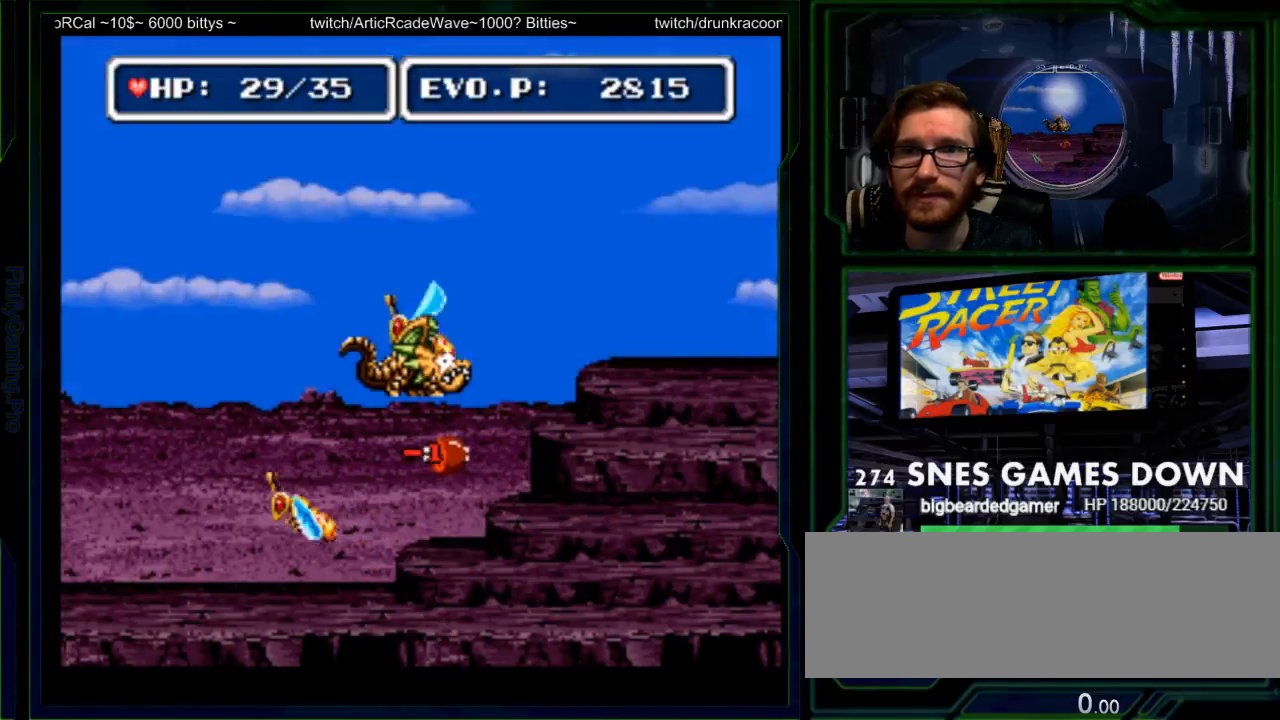
{"buttons": ["Y"], "events": [[17, "Y", "down"], [117, "DPAD_LEFT", "up"], [117, "Y", "up"], [150, "DPAD_RIGHT", "down"], [217, "DPAD_DOWN", "up"], [217, "Y", "down"], [333, "Y", "up"], [383, "Y", "down"], [467, "DPAD_RIGHT", "up"]]}
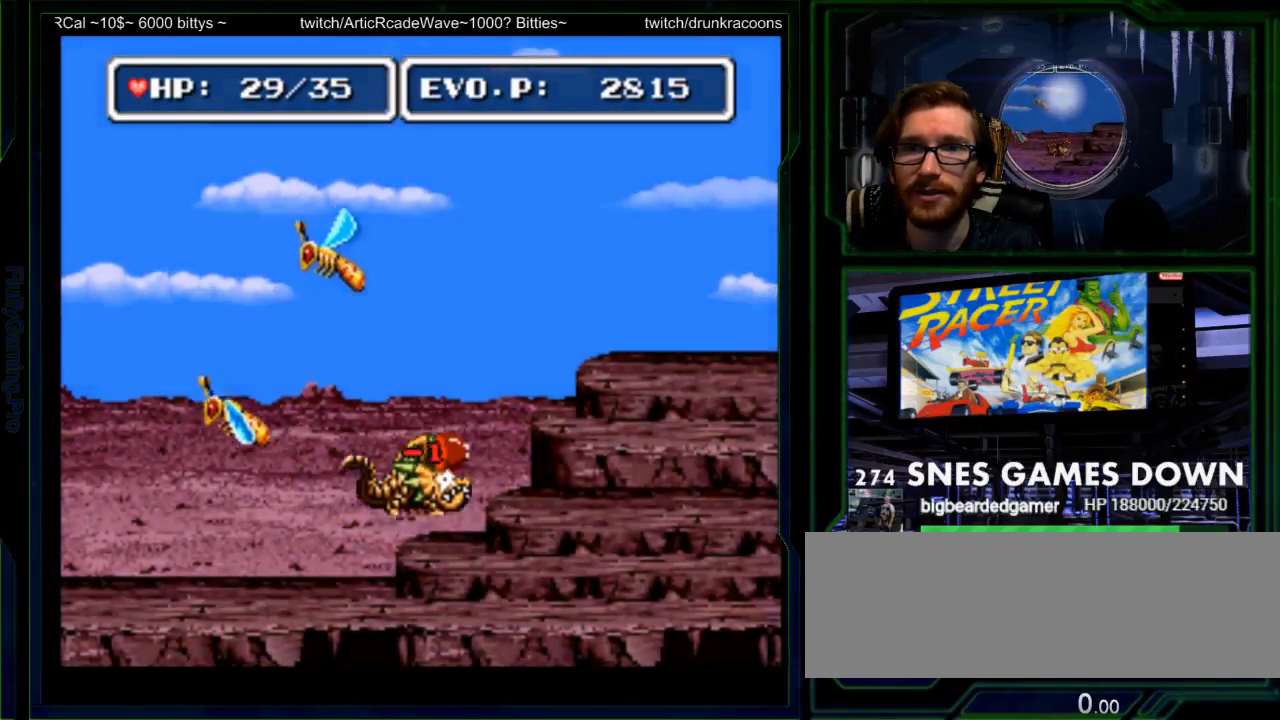
{"buttons": ["A", "B"], "events": [[117, "Y", "up"], [333, "A", "down"], [417, "B", "down"]]}
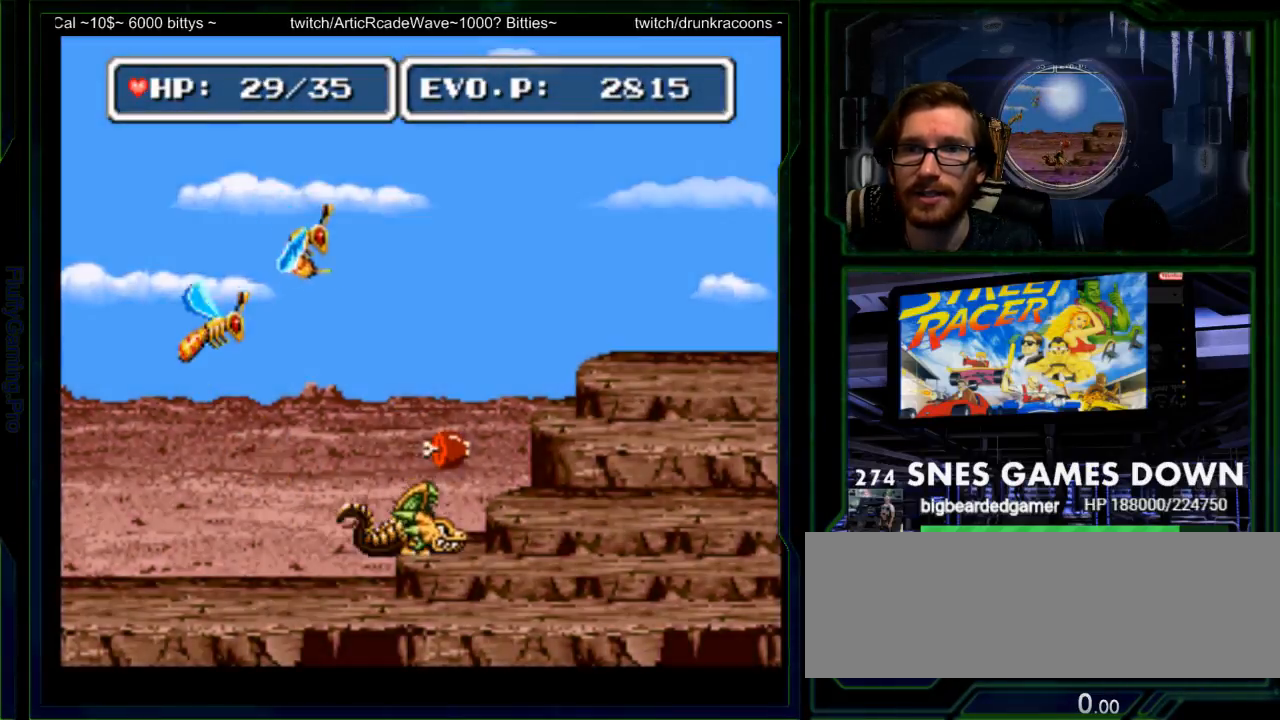
{"buttons": ["DPAD_RIGHT"], "events": [[17, "A", "up"], [17, "B", "up"], [17, "Y", "down"], [67, "Y", "up"], [133, "Y", "down"], [200, "Y", "up"], [233, "DPAD_RIGHT", "down"], [233, "Y", "down"], [433, "Y", "up"]]}
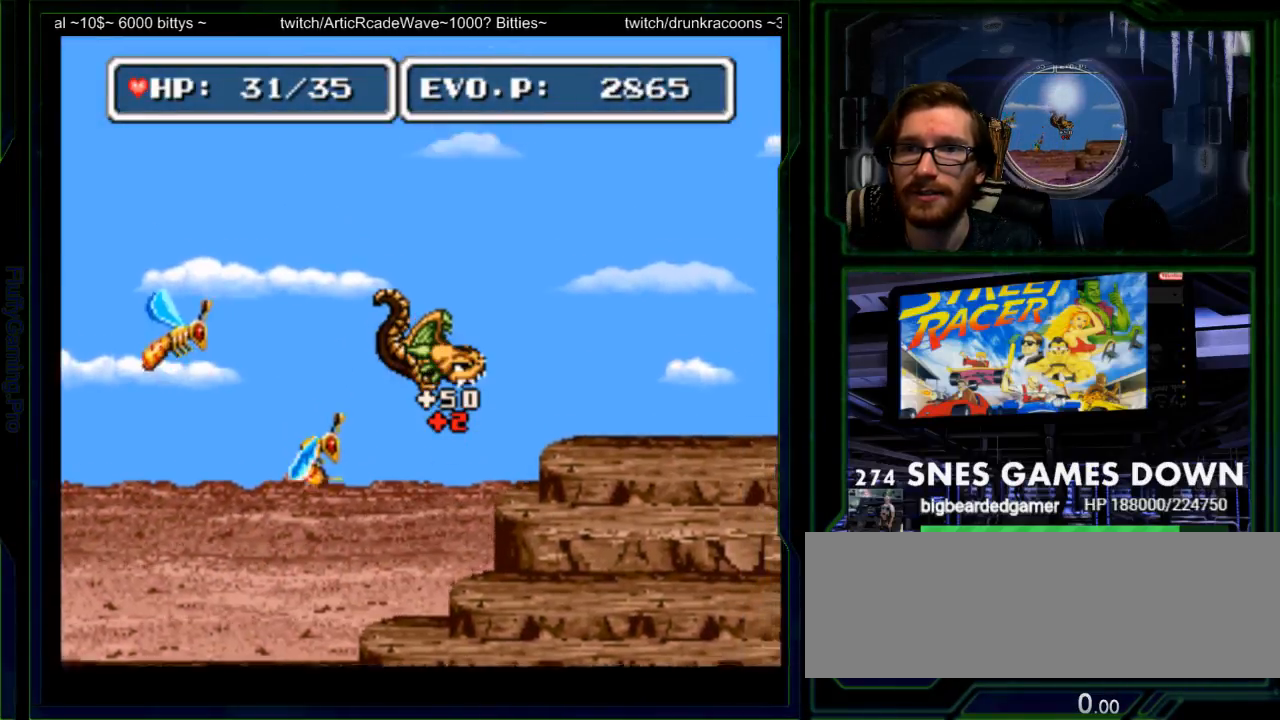
{"buttons": [], "events": [[83, "DPAD_RIGHT", "up"], [117, "DPAD_LEFT", "down"], [500, "DPAD_LEFT", "up"]]}
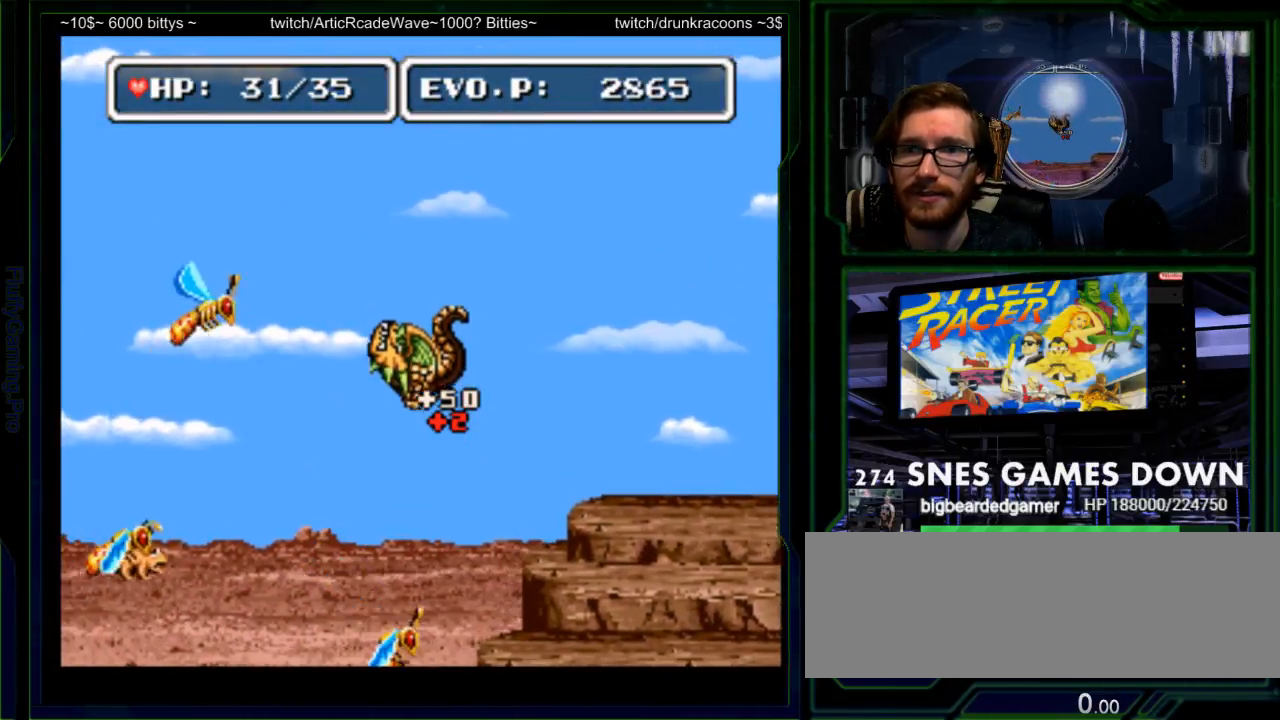
{"buttons": ["Y", "DPAD_LEFT"], "events": [[167, "DPAD_LEFT", "down"], [300, "Y", "down"], [383, "Y", "up"], [483, "Y", "down"]]}
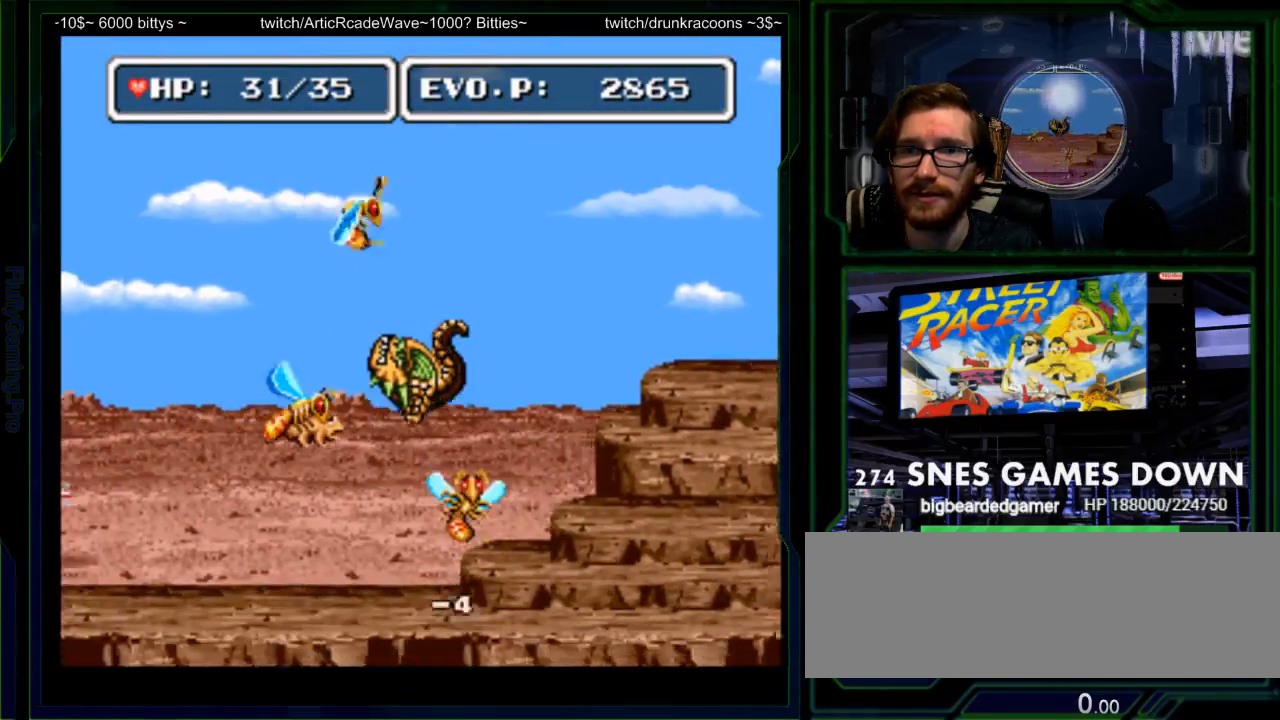
{"buttons": ["DPAD_LEFT"], "events": [[117, "Y", "up"], [383, "Y", "down"], [450, "Y", "up"]]}
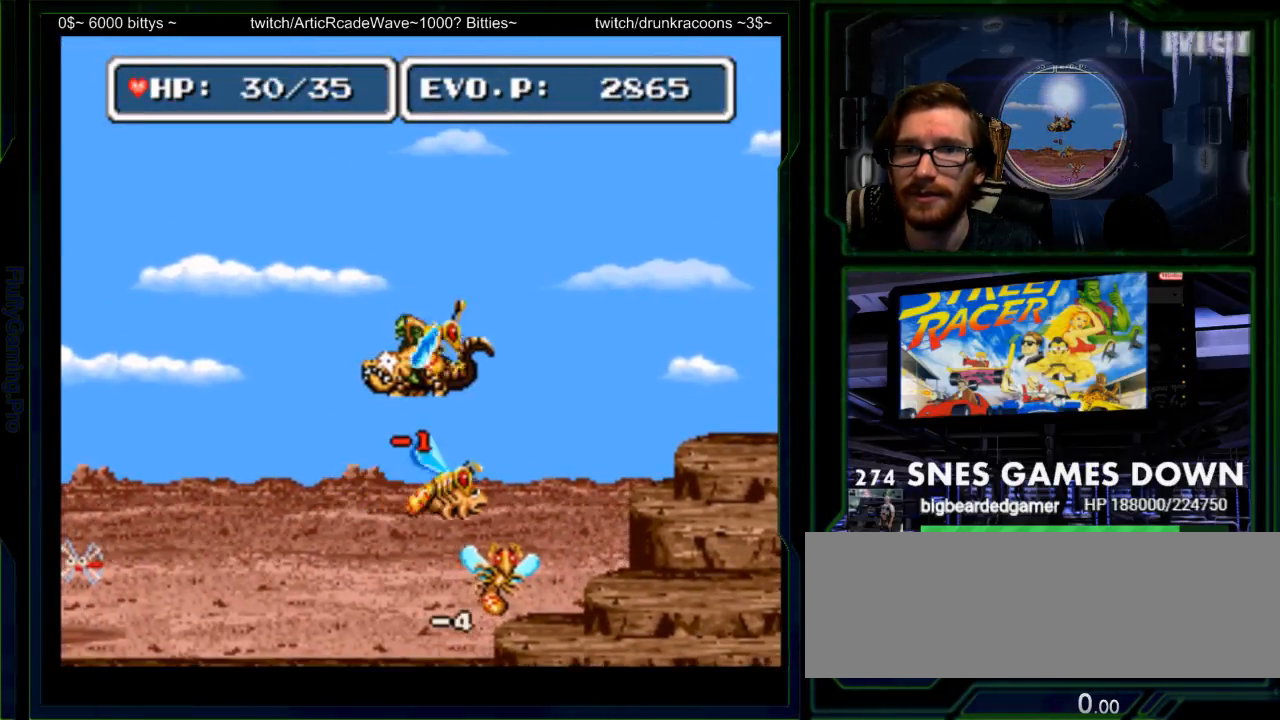
{"buttons": ["Y", "DPAD_RIGHT"]}
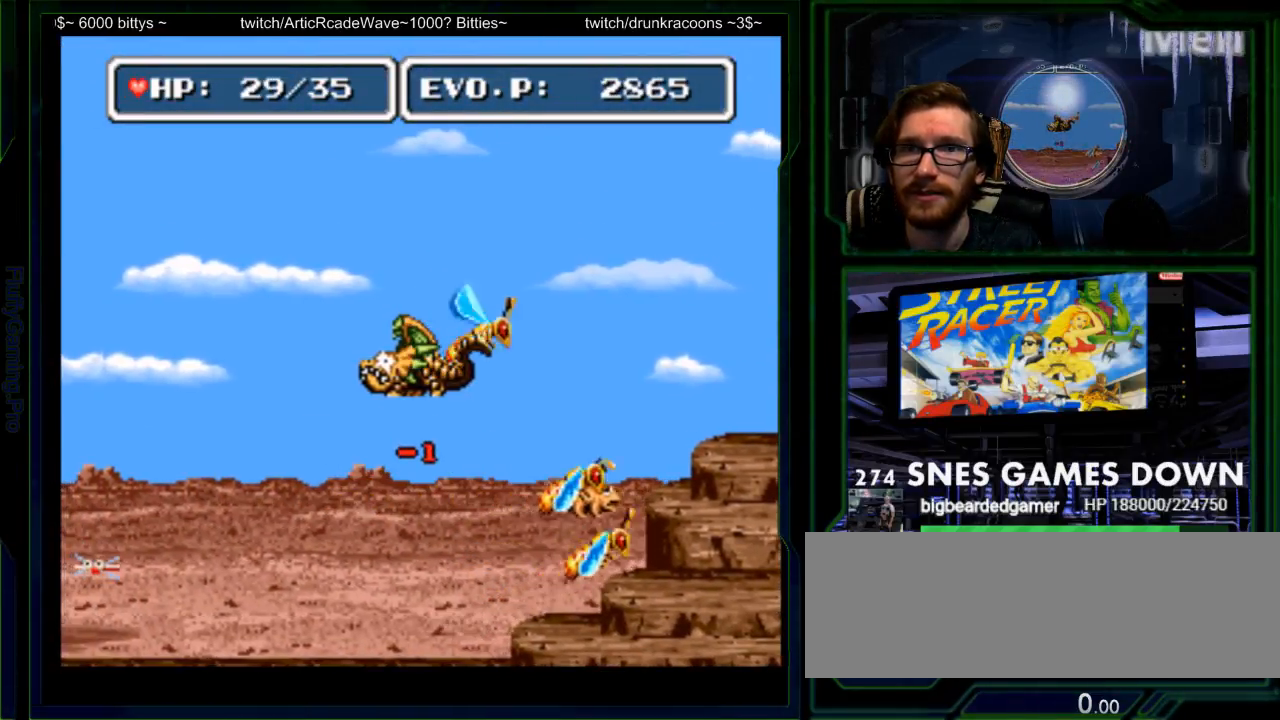
{"buttons": ["SELECT"]}
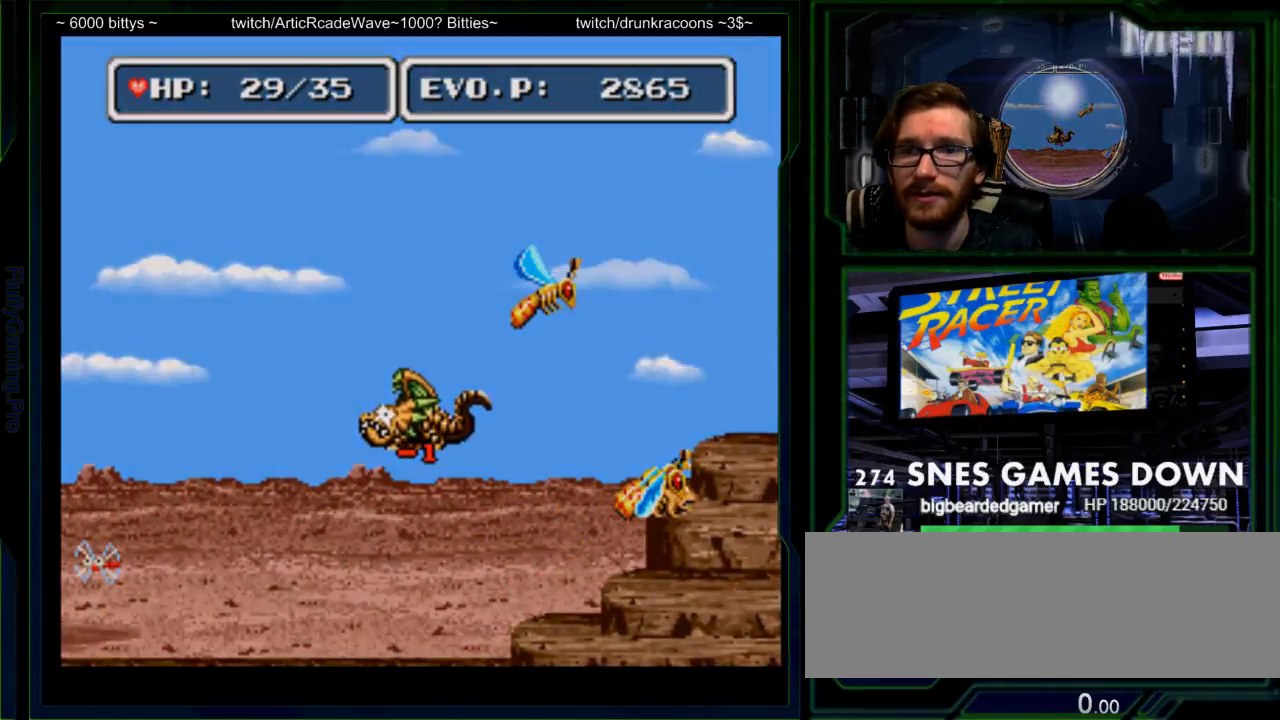
{"buttons": [], "events": [[150, "SELECT", "up"]]}
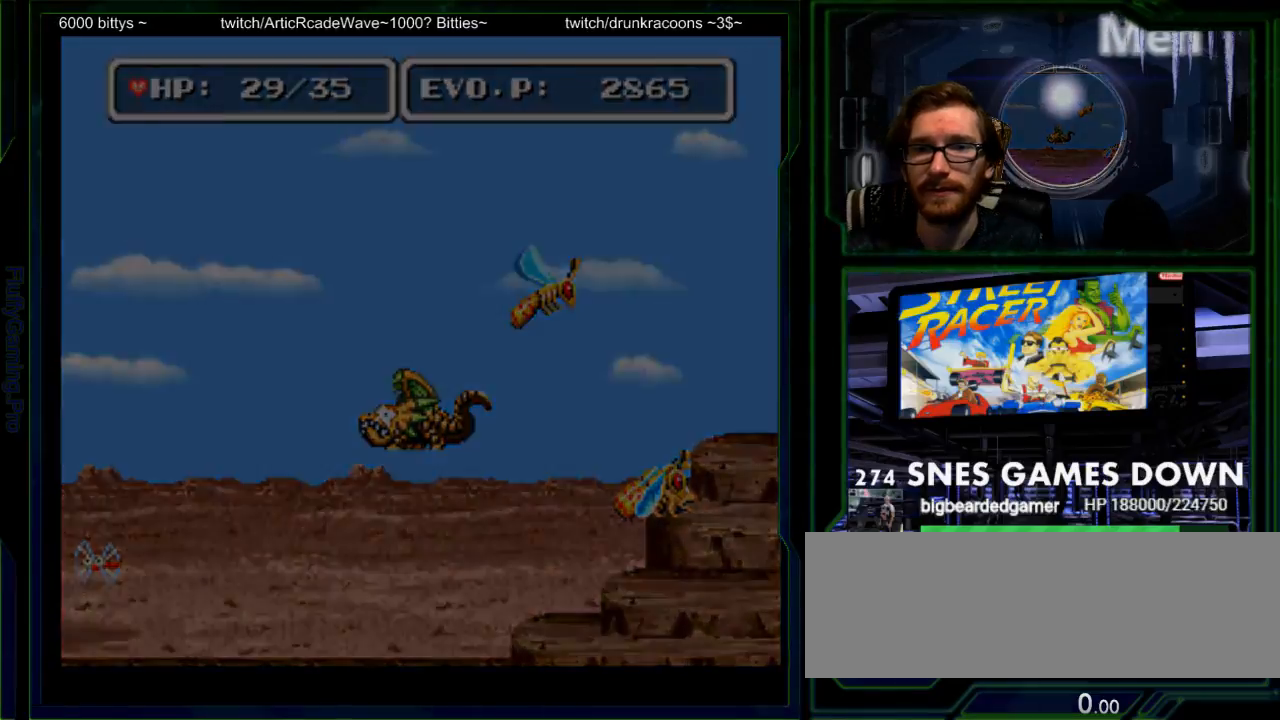
{"buttons": [], "events": [[167, "Y", "down"], [367, "Y", "up"]]}
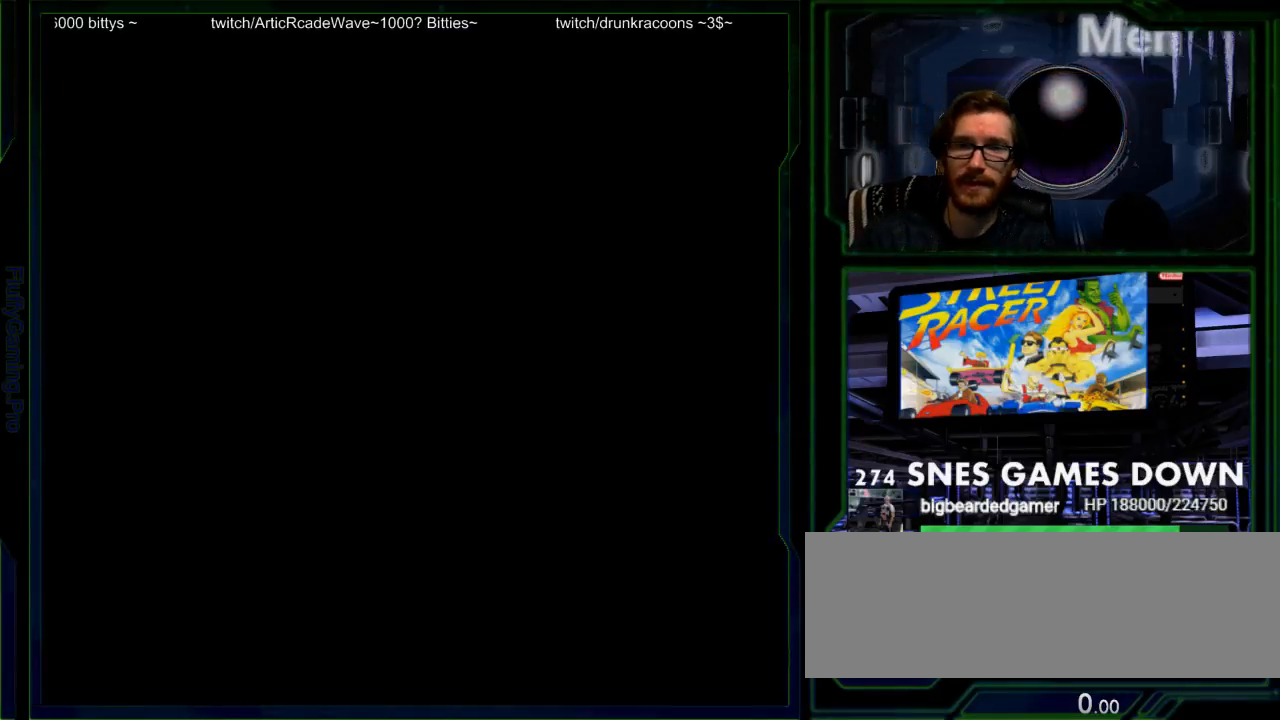
{"buttons": [], "events": [[100, "A", "down"], [300, "A", "up"]]}
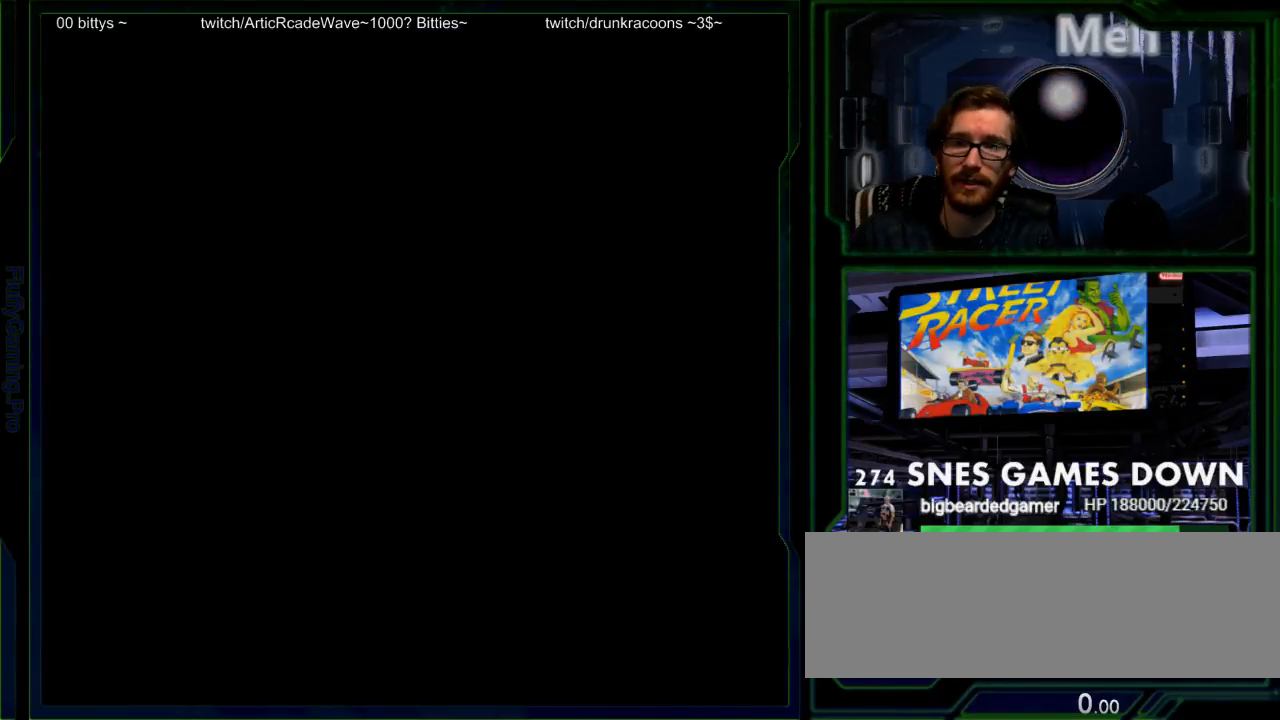
{"buttons": [], "events": []}
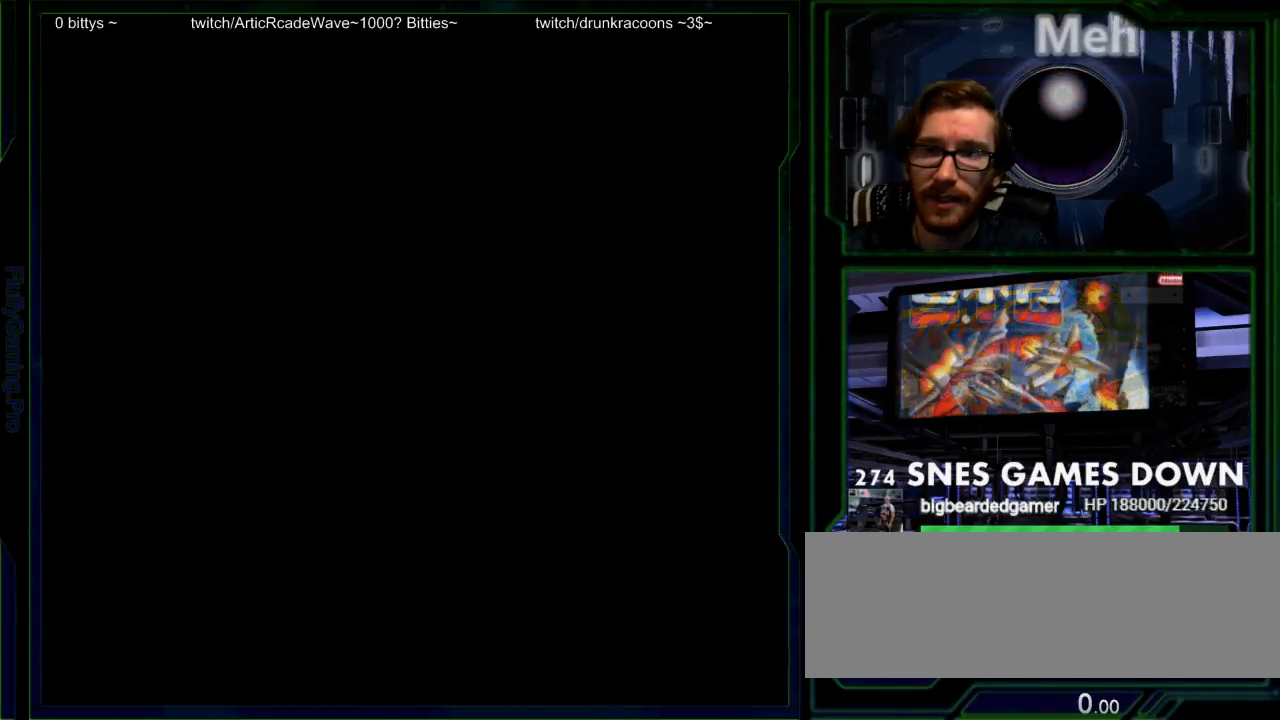
{"buttons": [], "events": []}
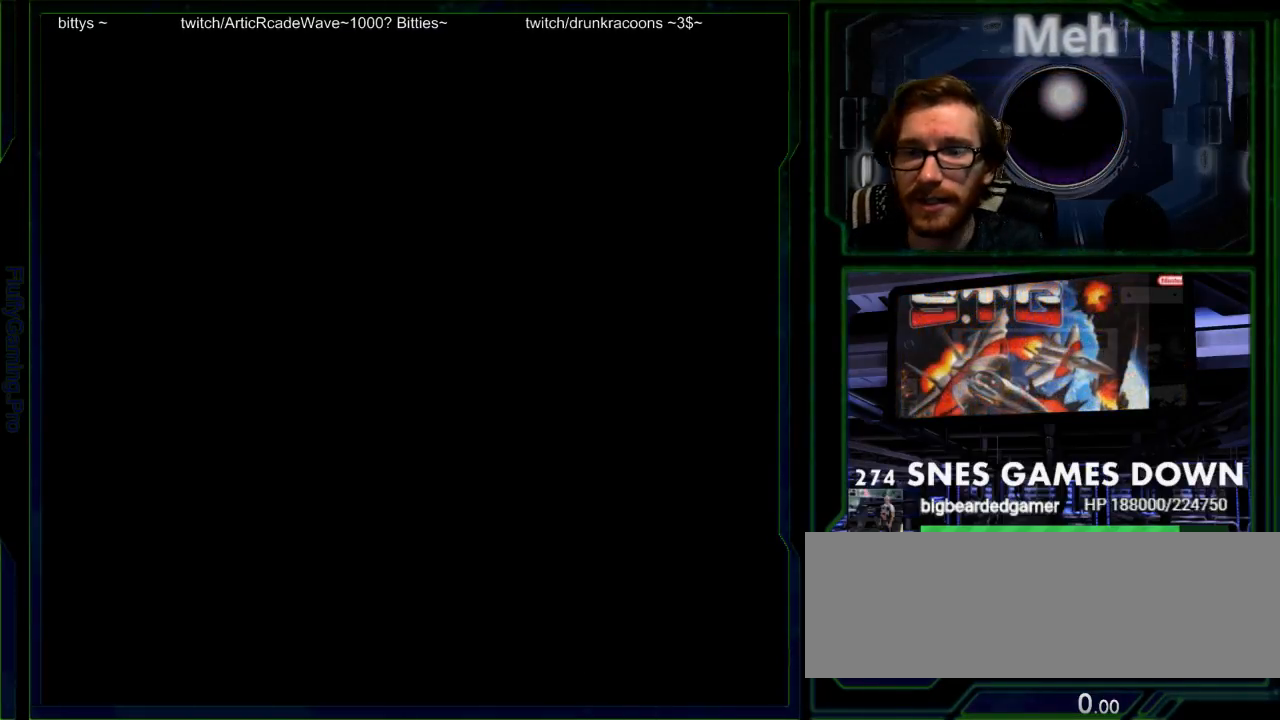
{"buttons": [], "events": []}
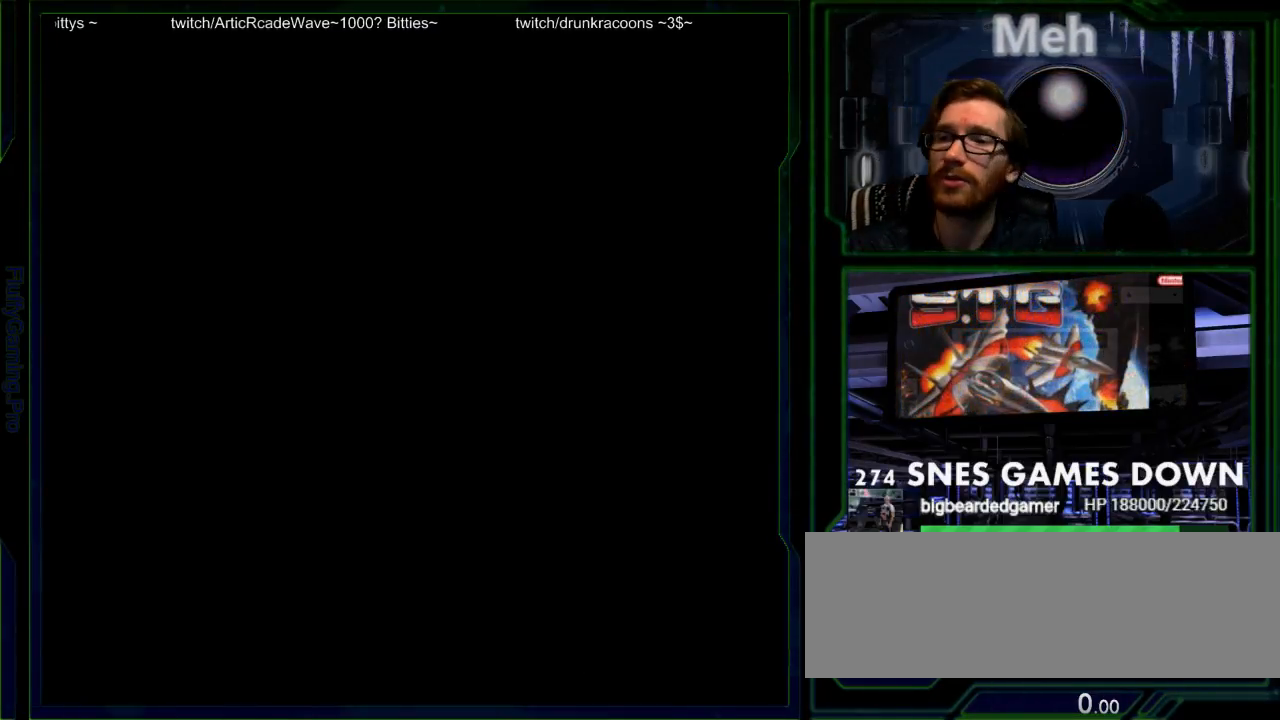
{"buttons": [], "events": []}
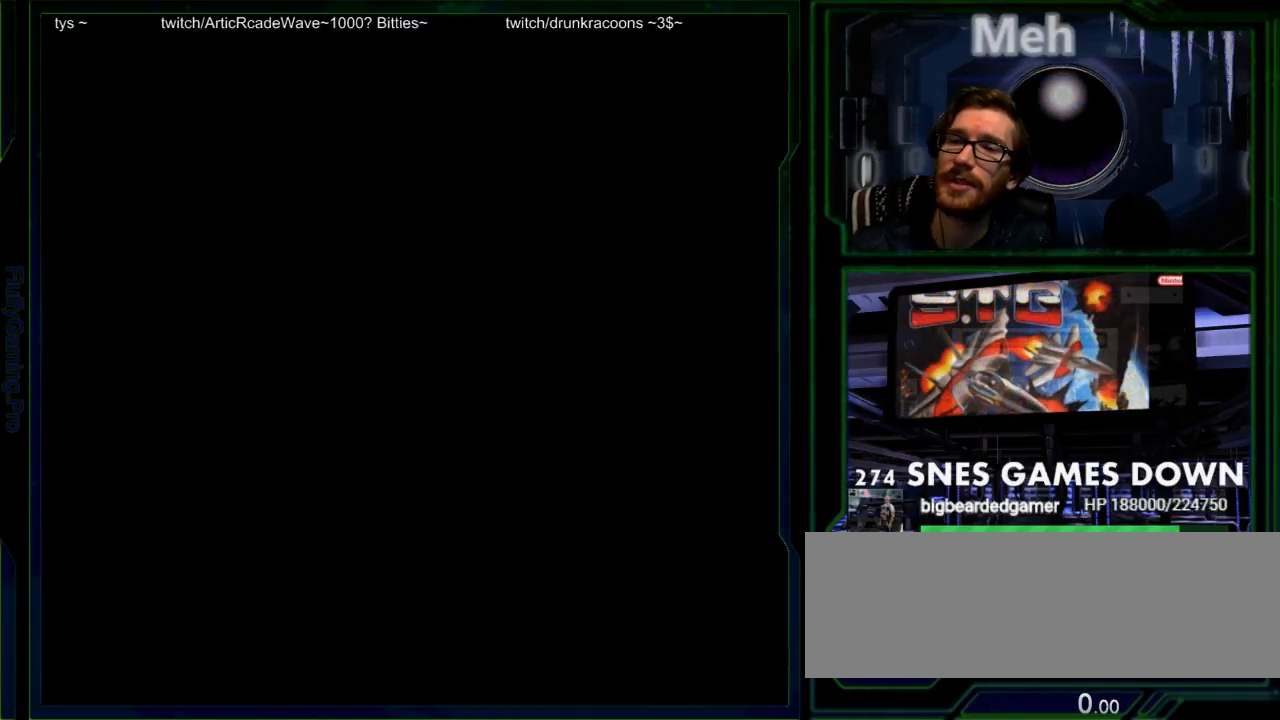
{"buttons": ["DPAD_RIGHT"], "events": [[67, "DPAD_LEFT", "down"], [117, "DPAD_RIGHT", "down"], [233, "DPAD_DOWN", "down"], [233, "DPAD_LEFT", "up"], [350, "DPAD_DOWN", "up"]]}
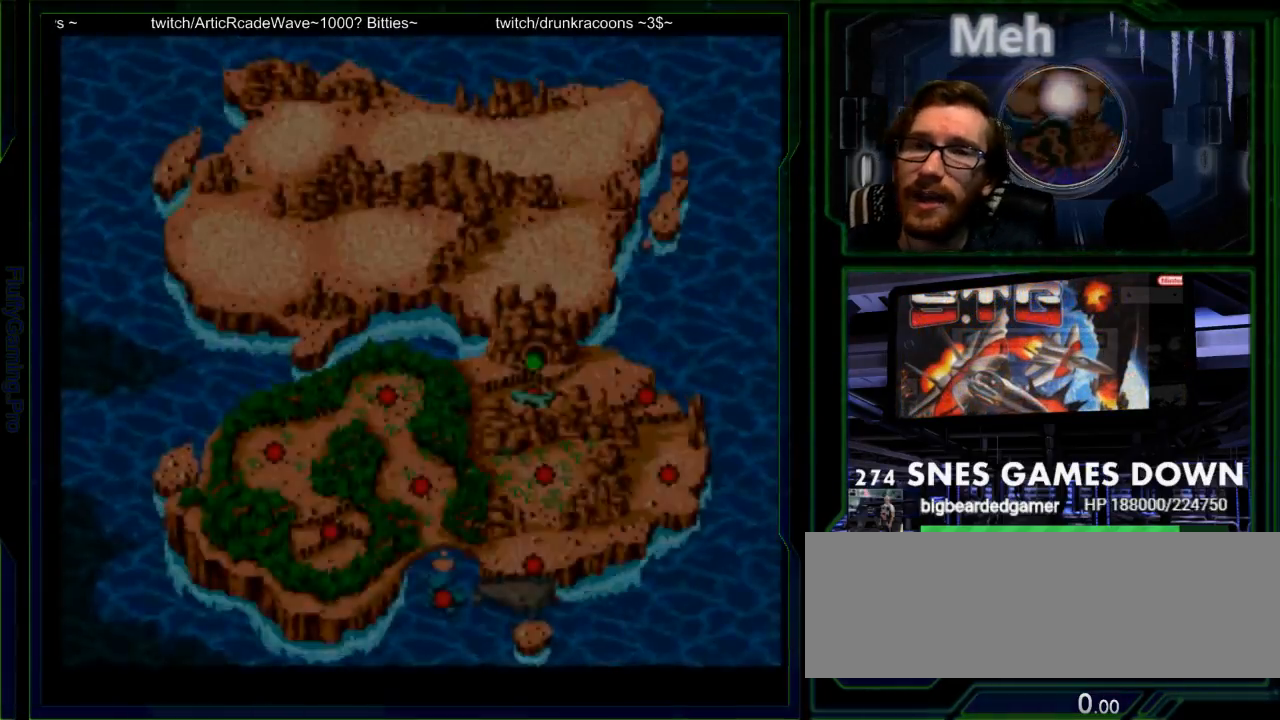
{"buttons": [], "events": [[17, "DPAD_RIGHT", "up"], [83, "SELECT", "down"], [133, "SELECT", "up"], [267, "SELECT", "down"], [450, "SELECT", "up"]]}
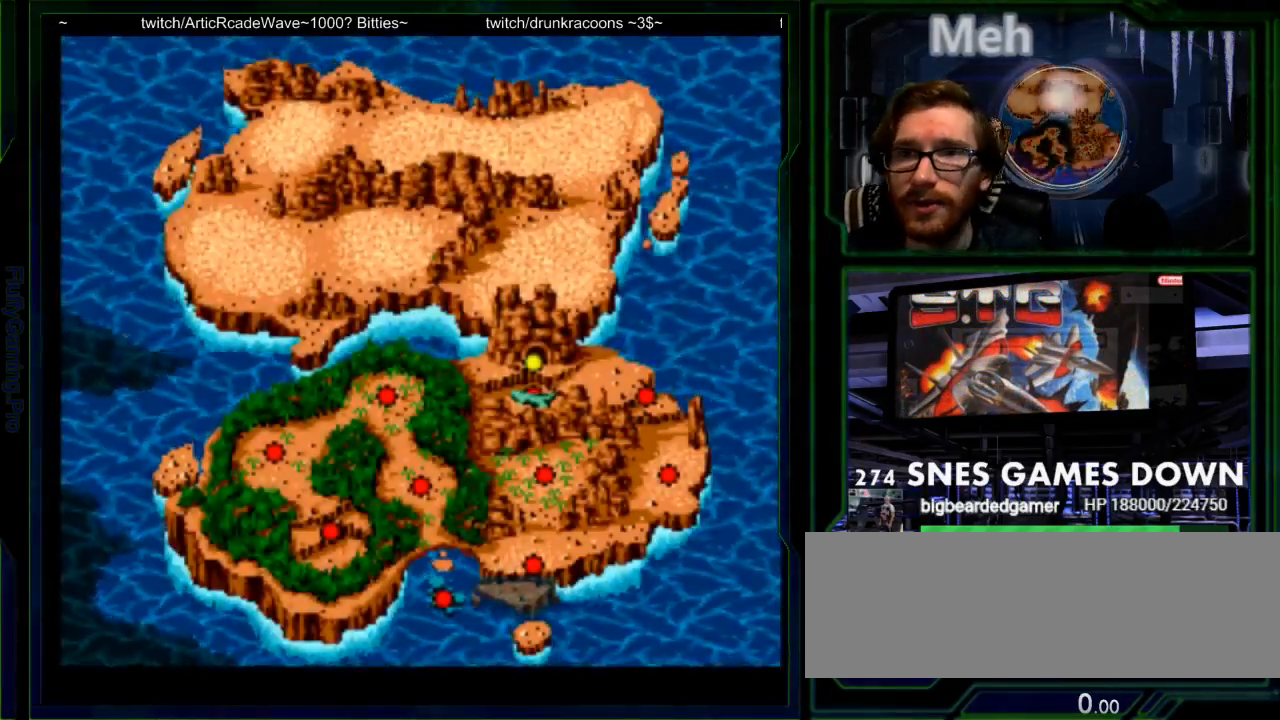
{"buttons": ["Y"]}
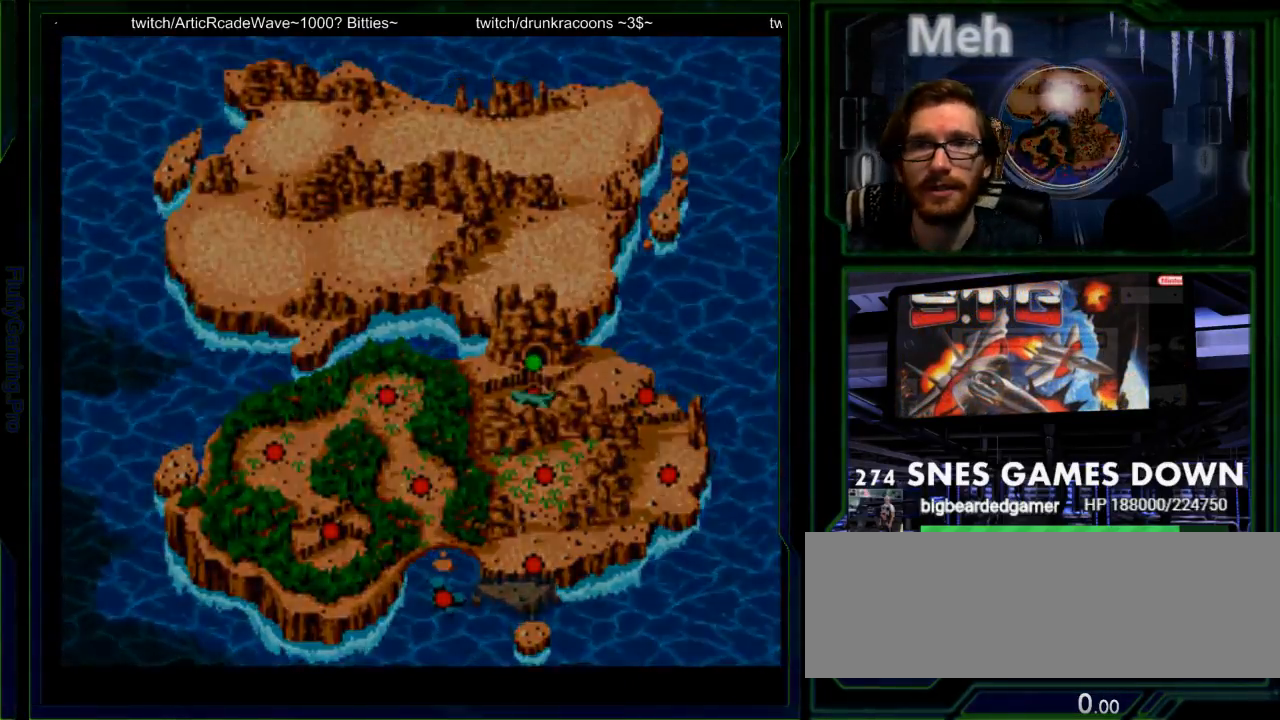
{"buttons": ["A"]}
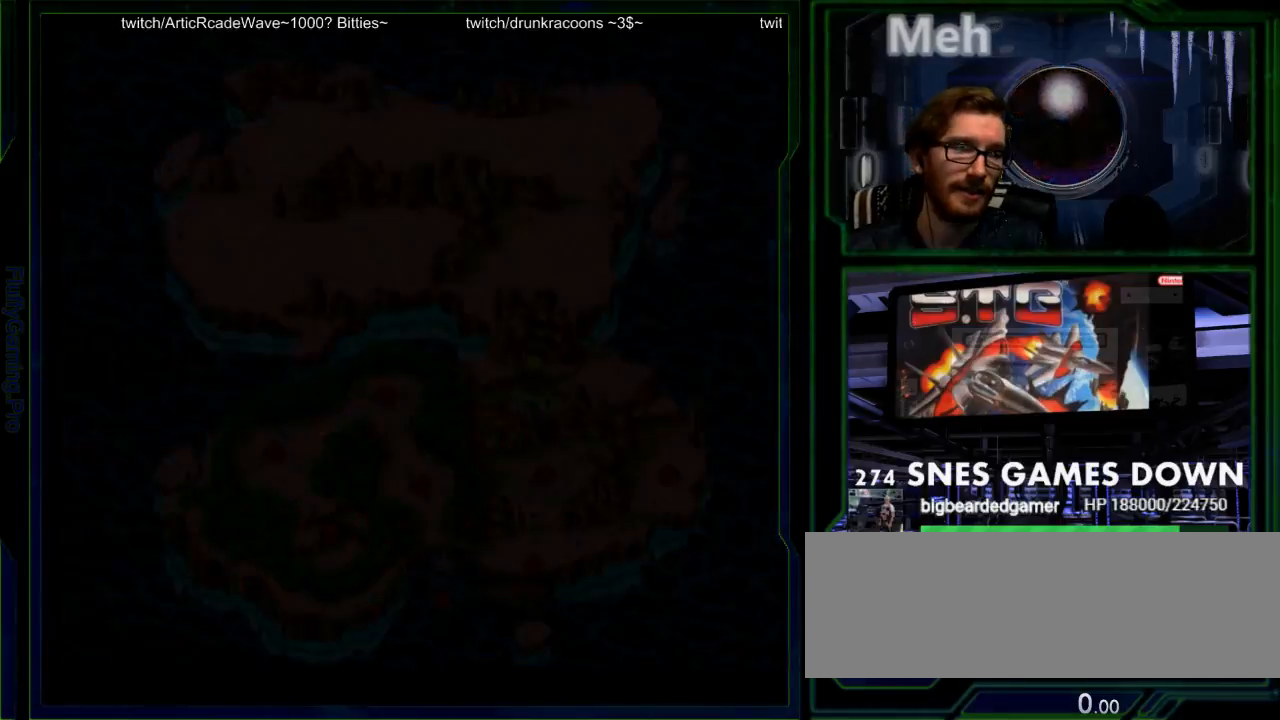
{"buttons": [], "events": [[17, "X", "down"], [50, "A", "up"], [50, "X", "up"], [167, "B", "down"], [233, "A", "down"], [233, "B", "up"], [267, "X", "down"], [300, "A", "up"], [300, "X", "up"], [433, "A", "down"], [483, "A", "up"]]}
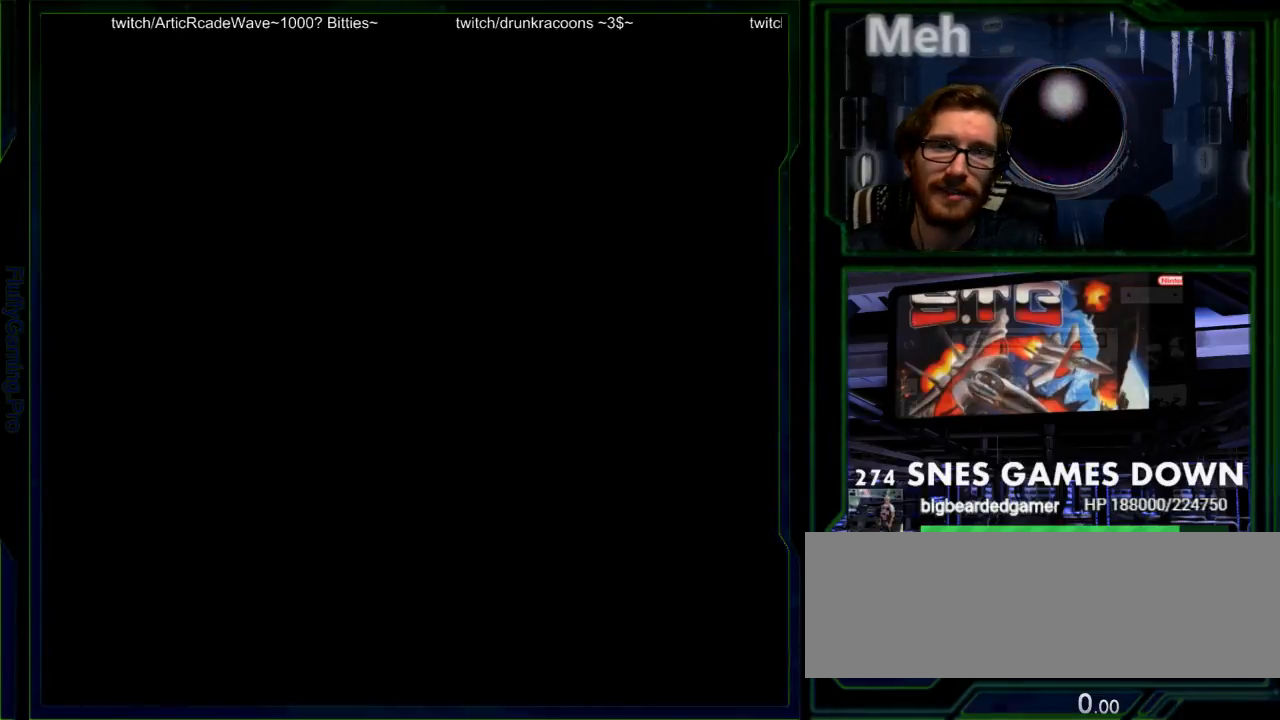
{"buttons": [], "events": [[67, "A", "down"], [67, "B", "down"], [67, "Y", "down"], [150, "B", "up"], [150, "X", "down"], [150, "Y", "up"], [183, "A", "up"], [183, "X", "up"]]}
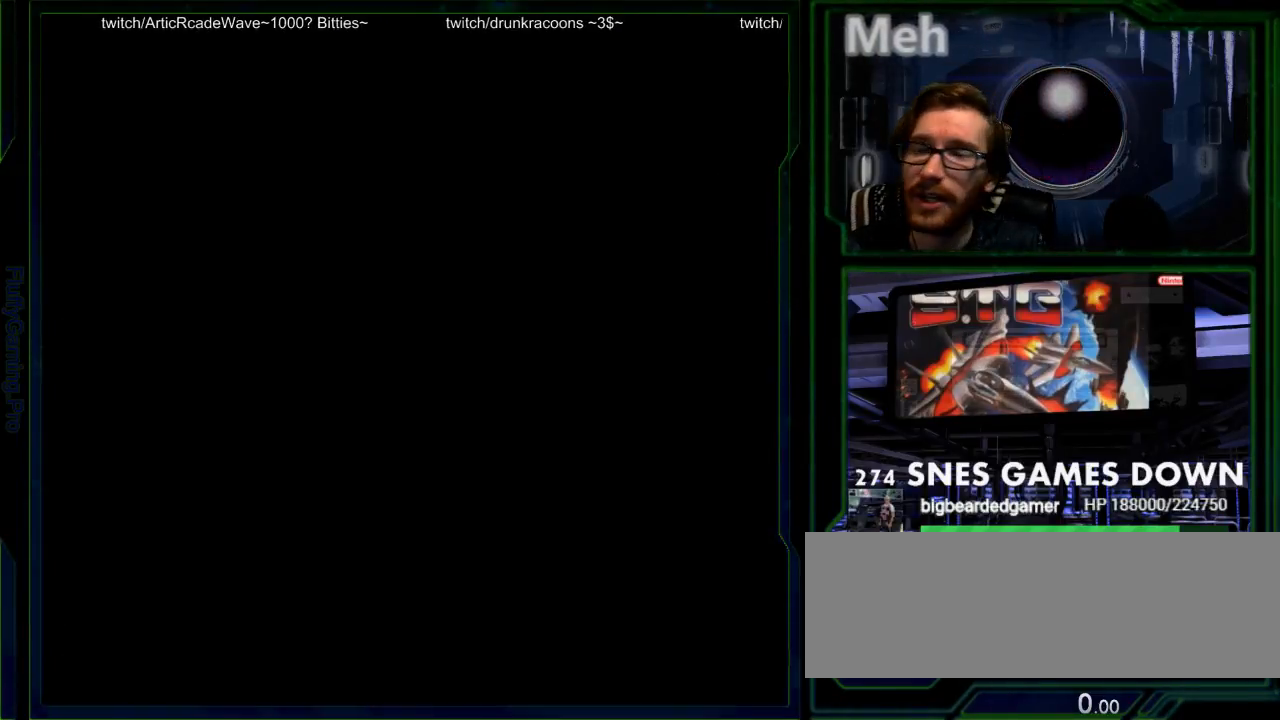
{"buttons": [], "events": []}
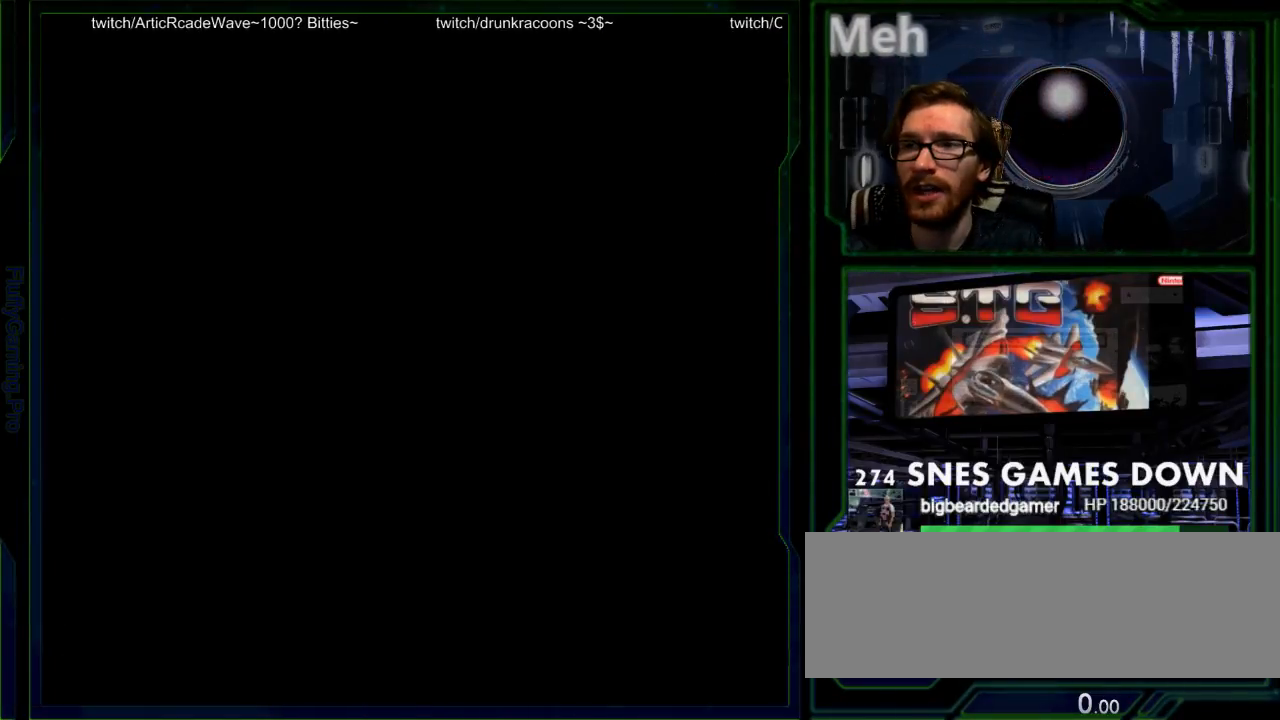
{"buttons": [], "events": []}
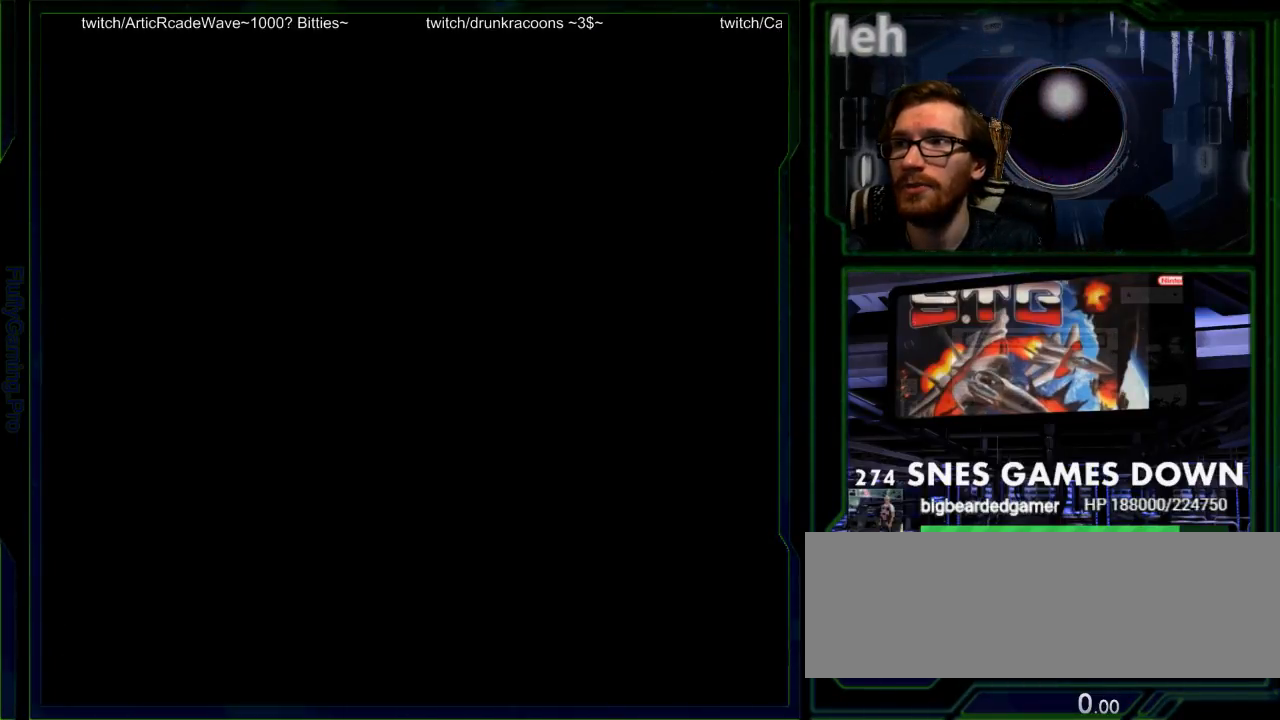
{"buttons": ["B"], "events": [[350, "DPAD_LEFT", "down"], [417, "DPAD_LEFT", "up"], [483, "B", "down"]]}